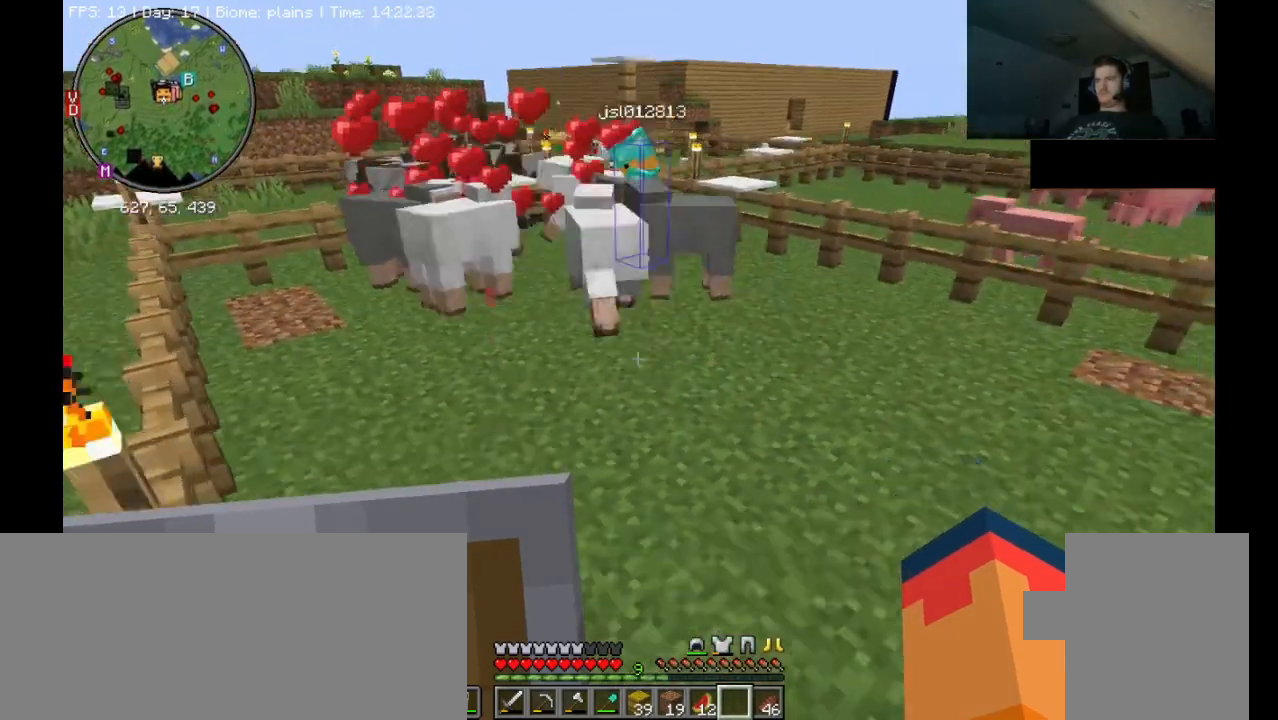
Gameplay with keyboard and mouse; each line is a JSON object with the keys and mouse buttons held at the frame after it. "events" lists presses ("down") and releases ("up") of ".", "/", "0", "1", "2", "3", "4", "5", "6", "7", "8", "9", "a", "alt_l", "alt_r", "b", "backslash", "backspace", "c", "caps_lock", "comma", "ctrl_l", "ctrl_r", "d", "e", "equals", "escape", "f", "f1", "f10", "f11", "f12", "f2", "f3", "f4", "f5", "f6", "f7", "f8", "f9", "g", "h", "i", "j", "k", "l", "lbracket", "m", "minus", "n", "o", "p", "q", "quote", "r", "rbracket", "return", "s", "semicolon", "shift_l", "shift_r", "space", "super_l", "super_r", "t", "tab", "tilde", "u", "v", "w", "x", "y", "z", "mouse_left", "mouse_right" and "mouse_mb4" between this image and that frame as [ms after this image, input, new state], when the widget could be followed in between. "mouse_left", "mouse_right", "mouse_mb4" = the "left", "right", "mb4" buttons of the "mouse" list. No other keys are recorded. Fast repeated clicks can show as one long hold. Mouse movement is not recorded. Not read: mouse_mb5 mouse_wheel.
{"keys": ["s"], "mouse": [], "events": [[33, "space", "down"], [267, "space", "up"], [300, "space", "down"], [500, "space", "up"]]}
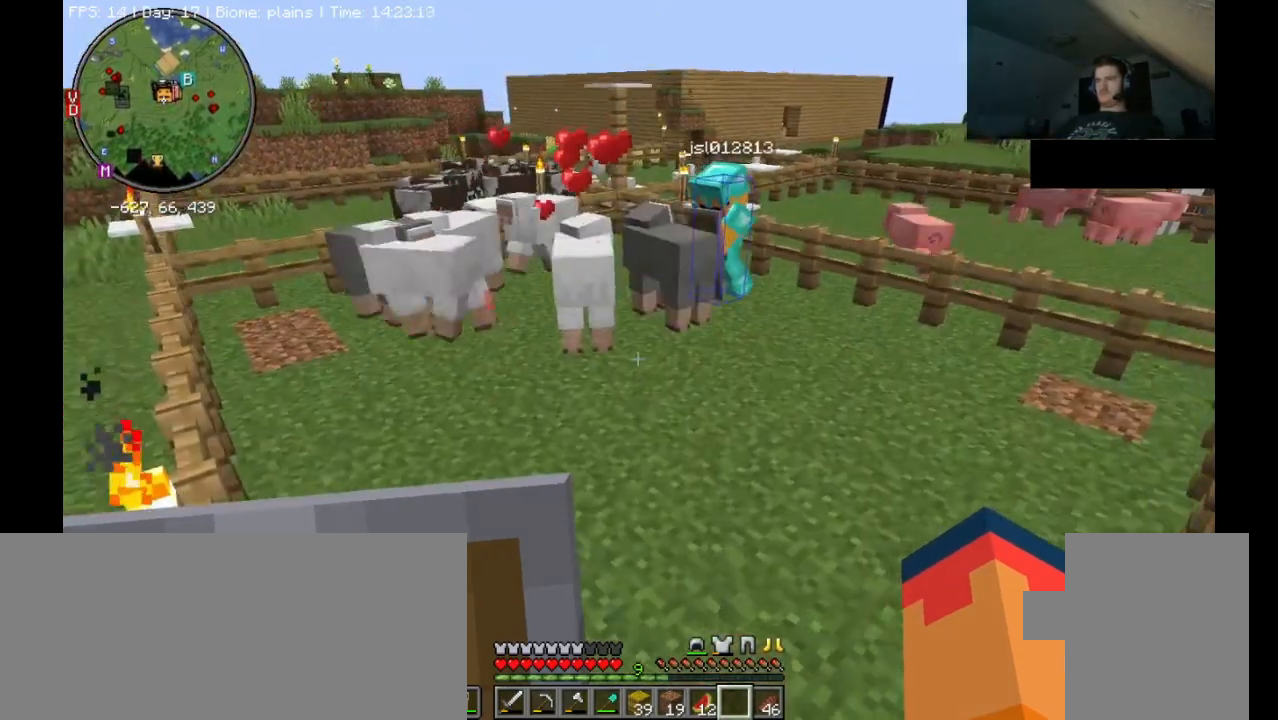
{"keys": ["s"], "mouse": [], "events": [[167, "space", "down"], [467, "space", "up"]]}
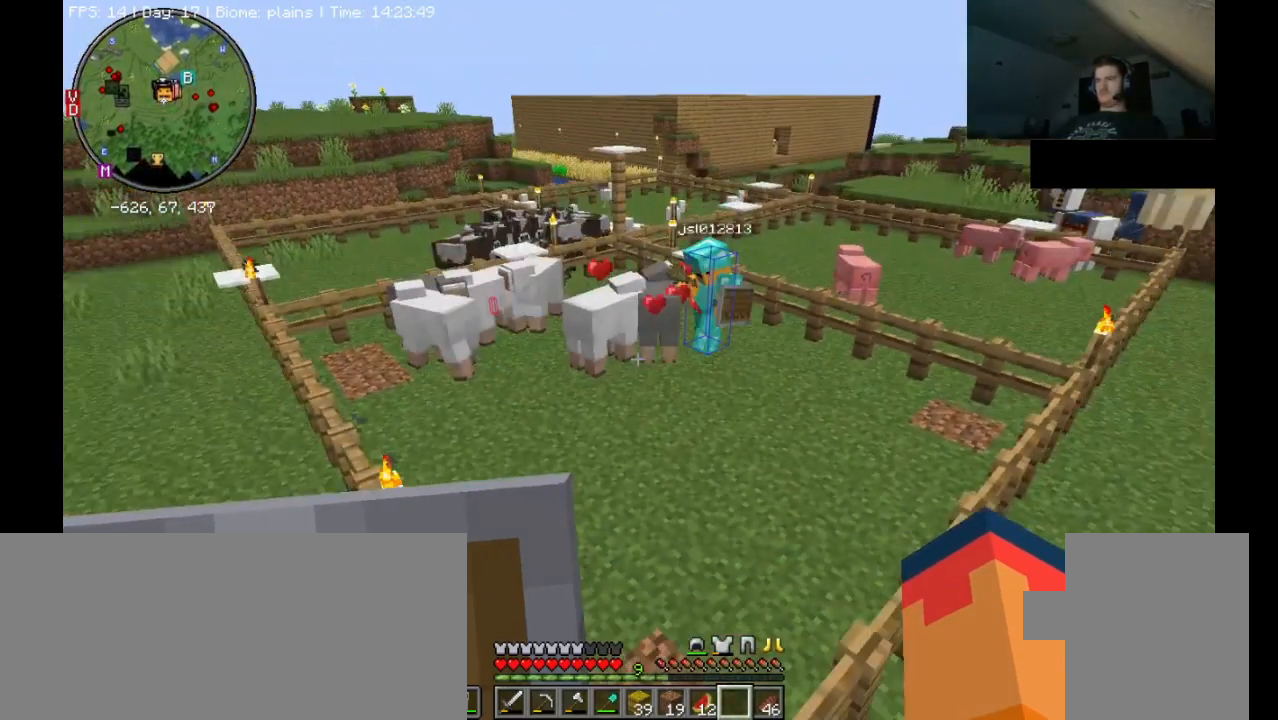
{"keys": ["space", "w"], "mouse": [], "events": [[67, "s", "up"], [333, "w", "down"], [467, "space", "down"]]}
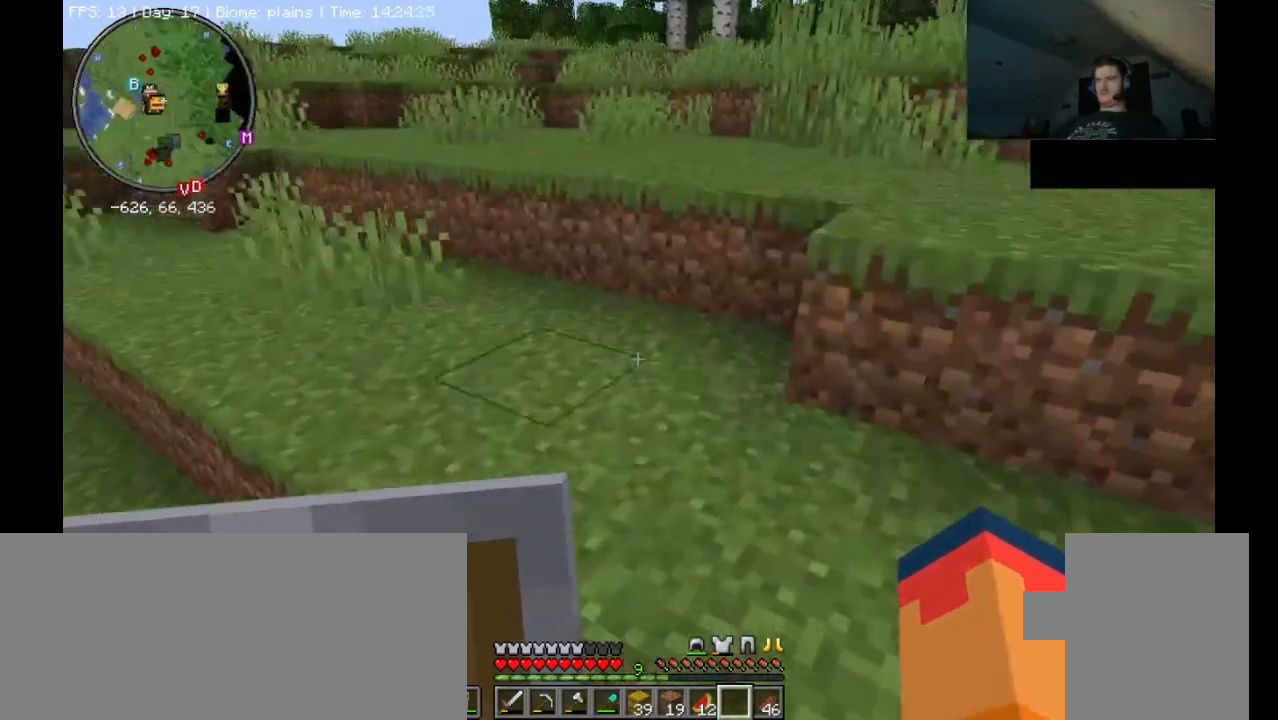
{"keys": ["ctrl_l", "space", "w"], "mouse": [], "events": [[200, "space", "up"], [300, "ctrl_l", "down"], [467, "space", "down"]]}
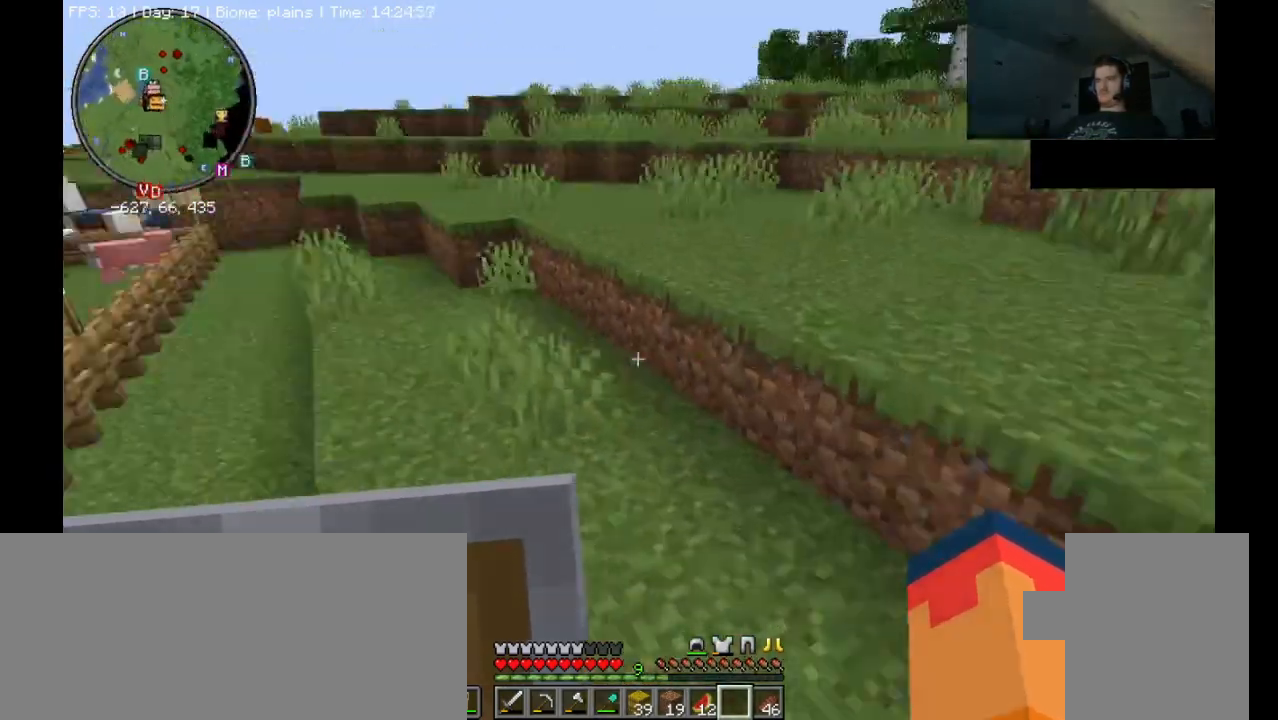
{"keys": ["ctrl_l", "space", "w"], "mouse": [], "events": [[300, "space", "up"], [500, "space", "down"]]}
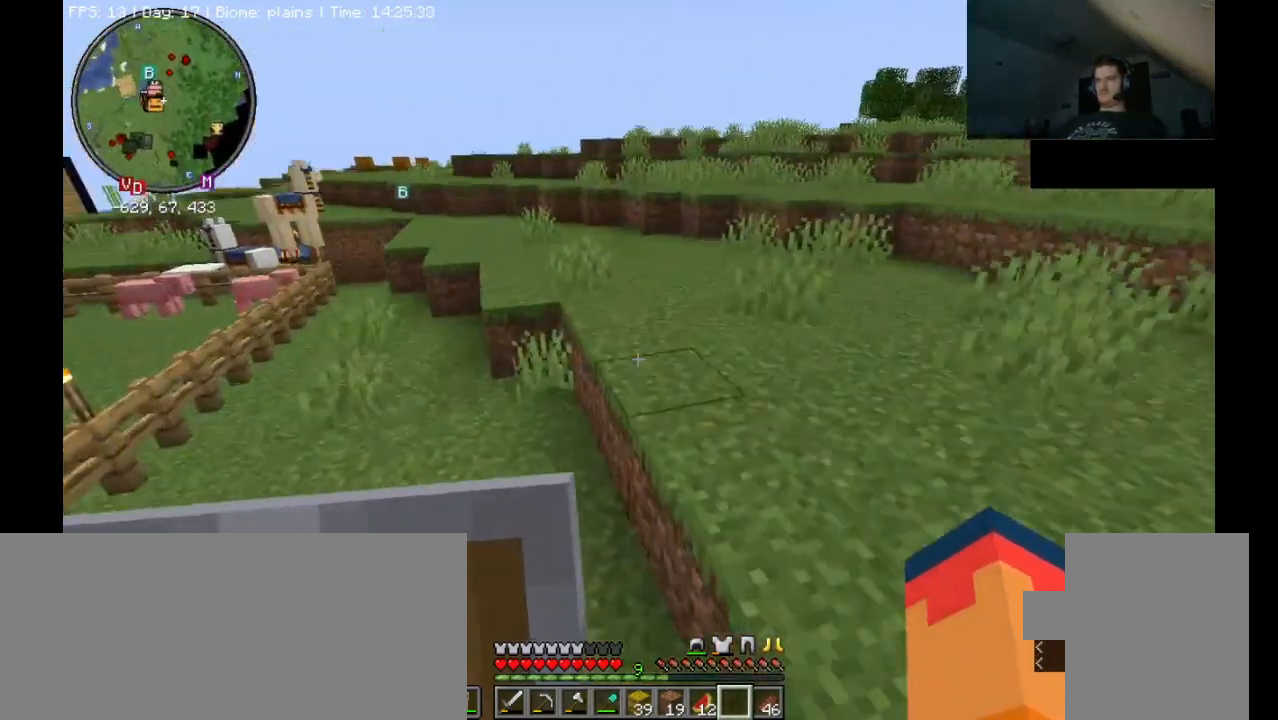
{"keys": ["ctrl_l", "d", "w"], "mouse": [], "events": [[233, "d", "down"], [400, "space", "up"]]}
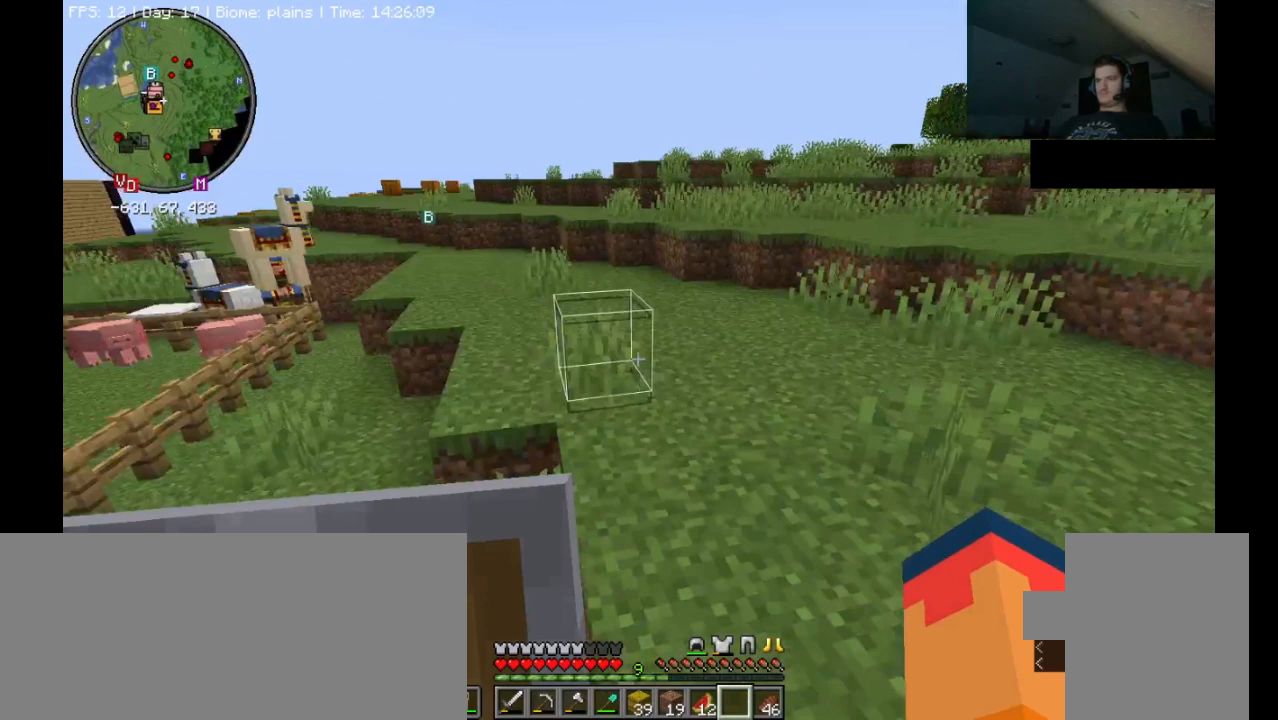
{"keys": ["ctrl_l", "w"], "mouse": [], "events": [[33, "space", "down"], [300, "space", "up"], [367, "d", "up"]]}
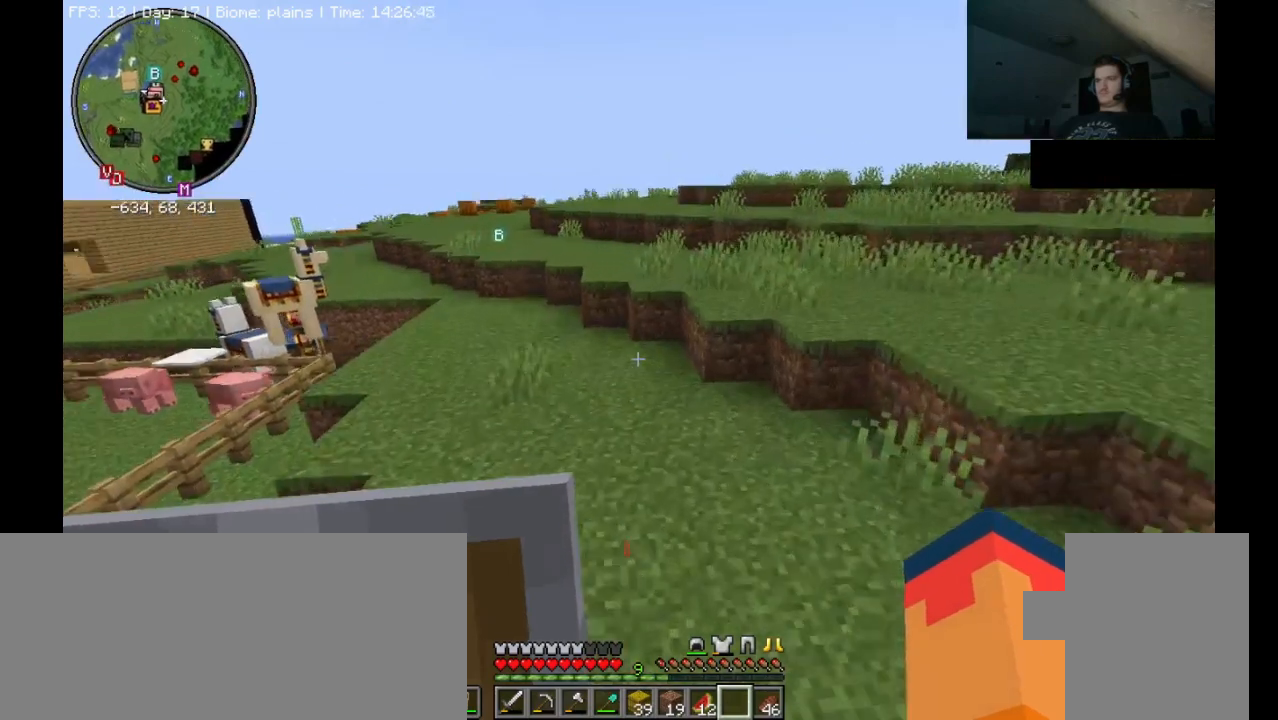
{"keys": [], "mouse": [], "events": [[100, "space", "down"], [400, "space", "up"], [433, "w", "up"], [467, "ctrl_l", "up"]]}
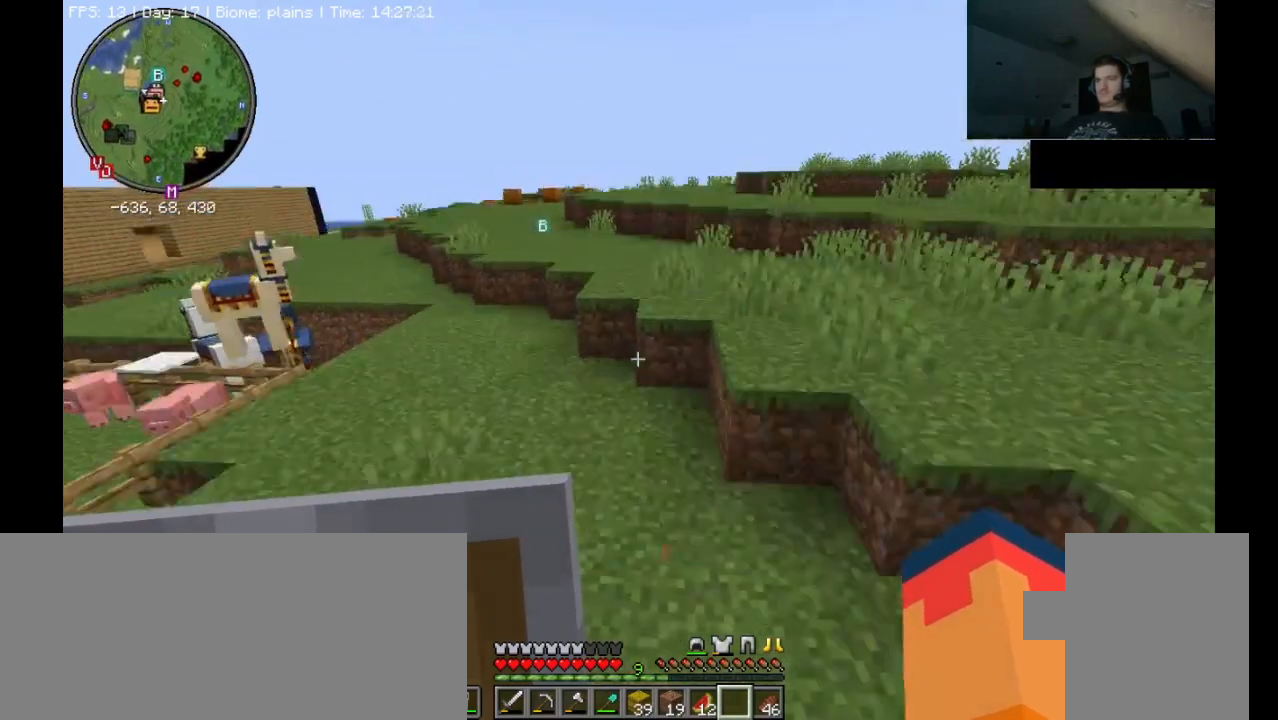
{"keys": [], "mouse": [], "events": []}
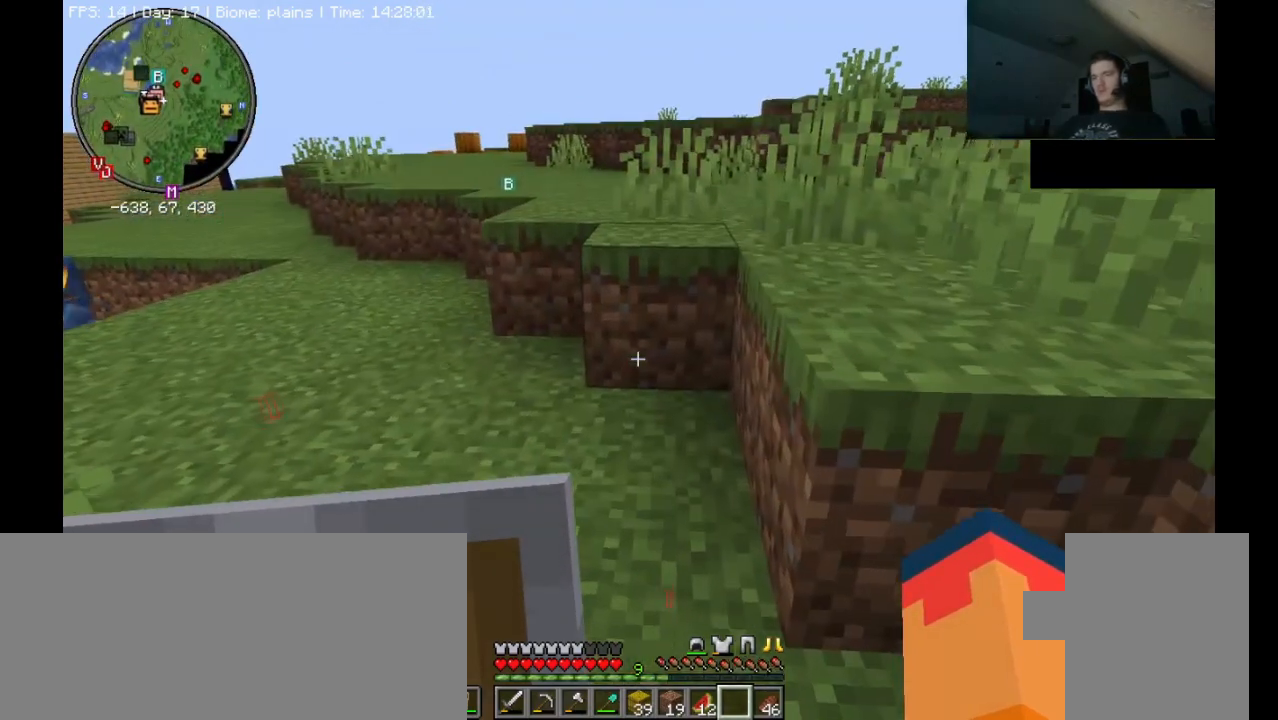
{"keys": [], "mouse": [], "events": [[233, "escape", "down"], [400, "escape", "up"]]}
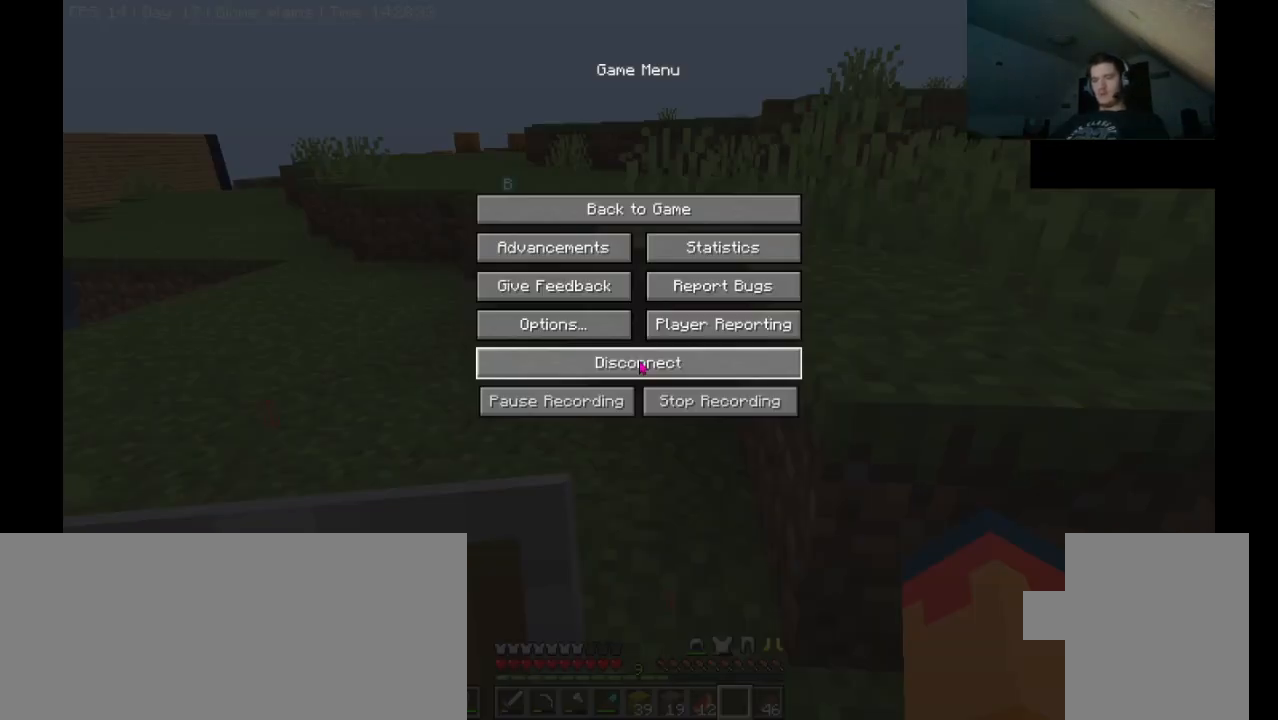
{"keys": [], "mouse": [], "events": [[233, "super_l", "down"], [433, "super_l", "up"]]}
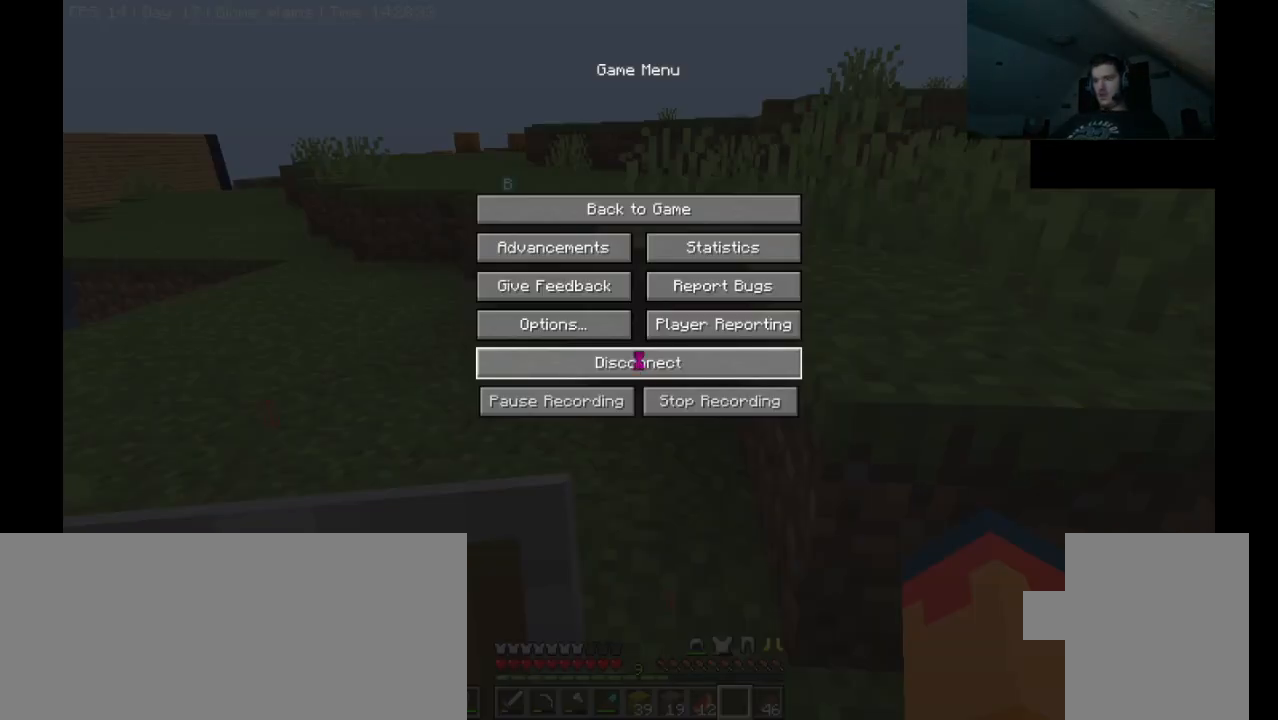
{"keys": [], "mouse": [], "events": []}
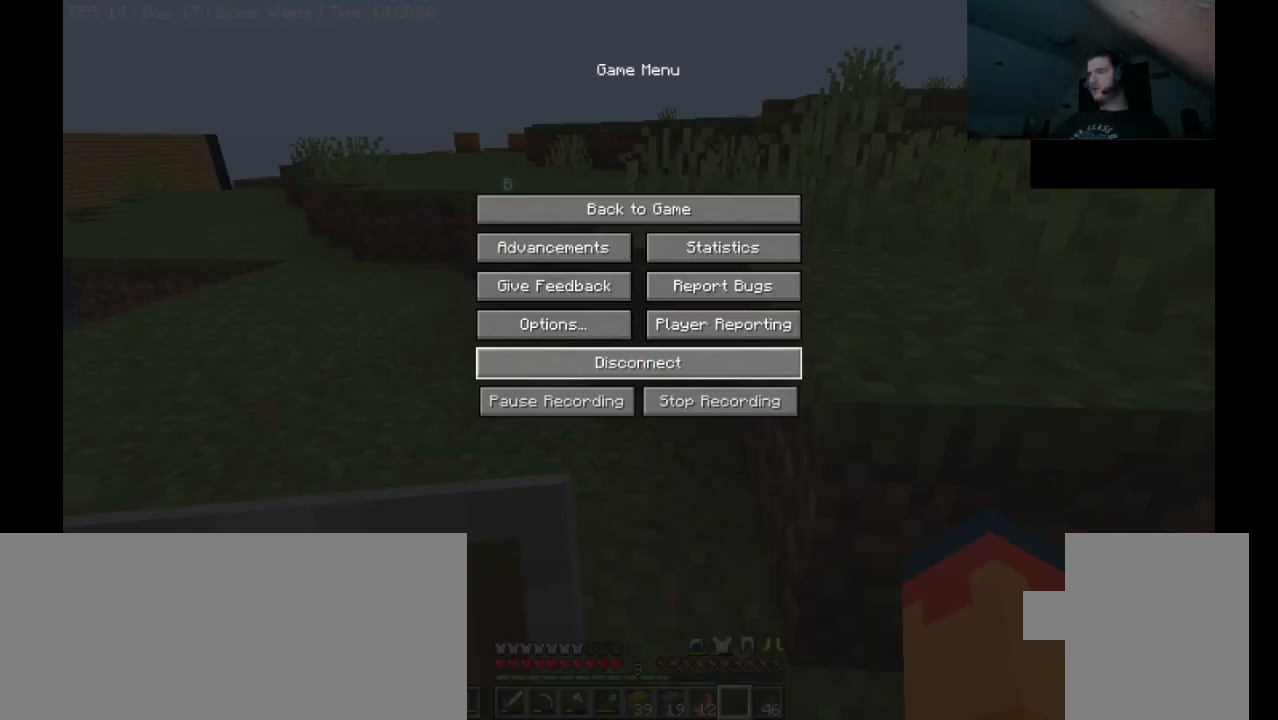
{"keys": [], "mouse": [], "events": [[367, "mouse_left", "down"], [467, "mouse_left", "up"]]}
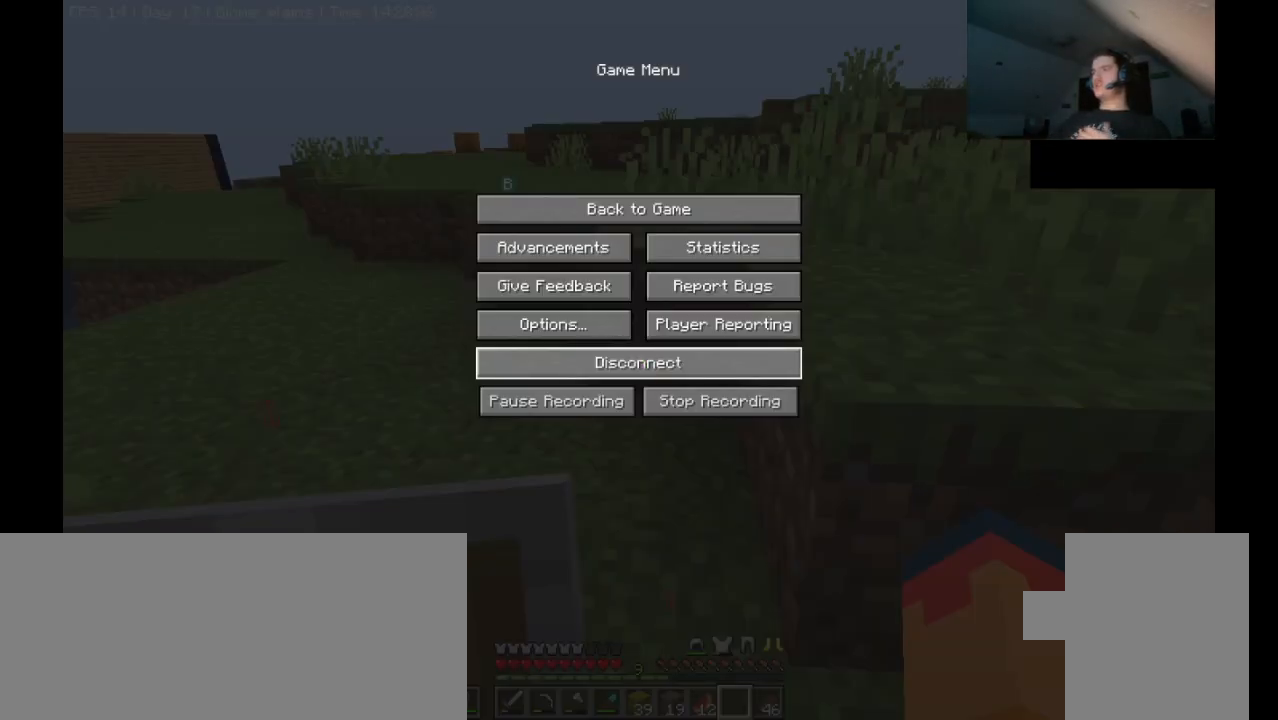
{"keys": [], "mouse": [], "events": []}
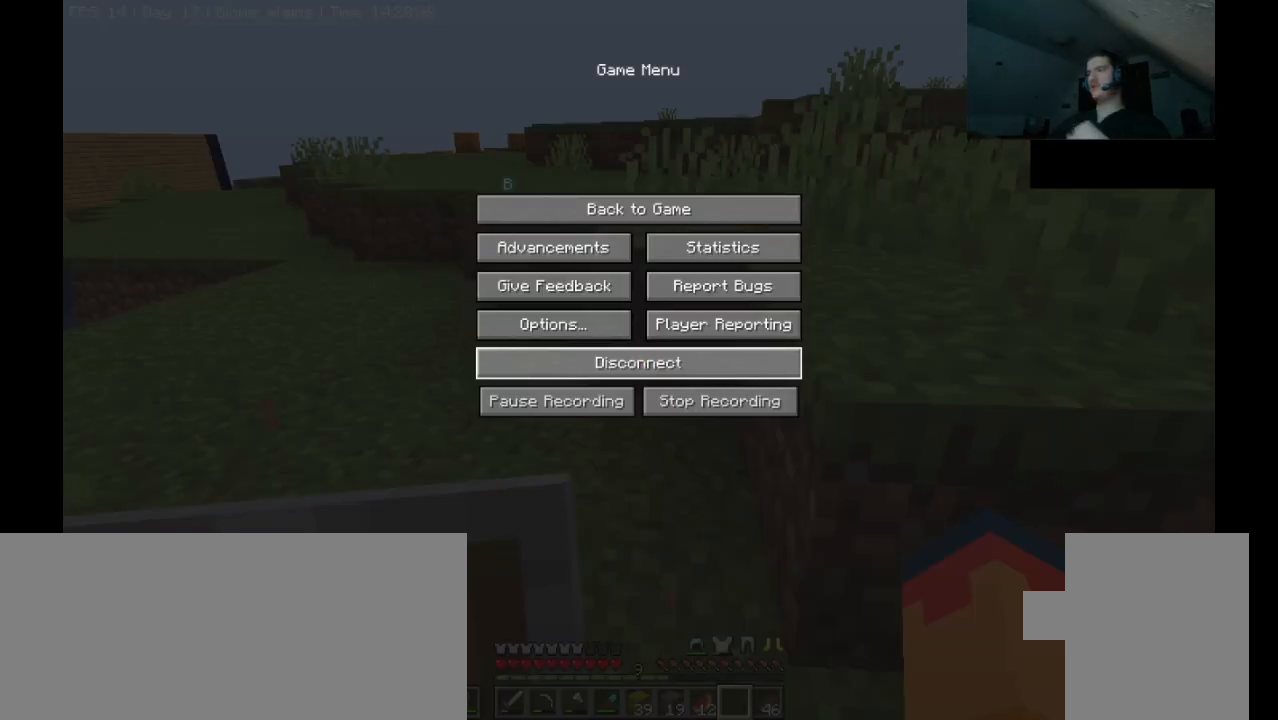
{"keys": [], "mouse": [], "events": []}
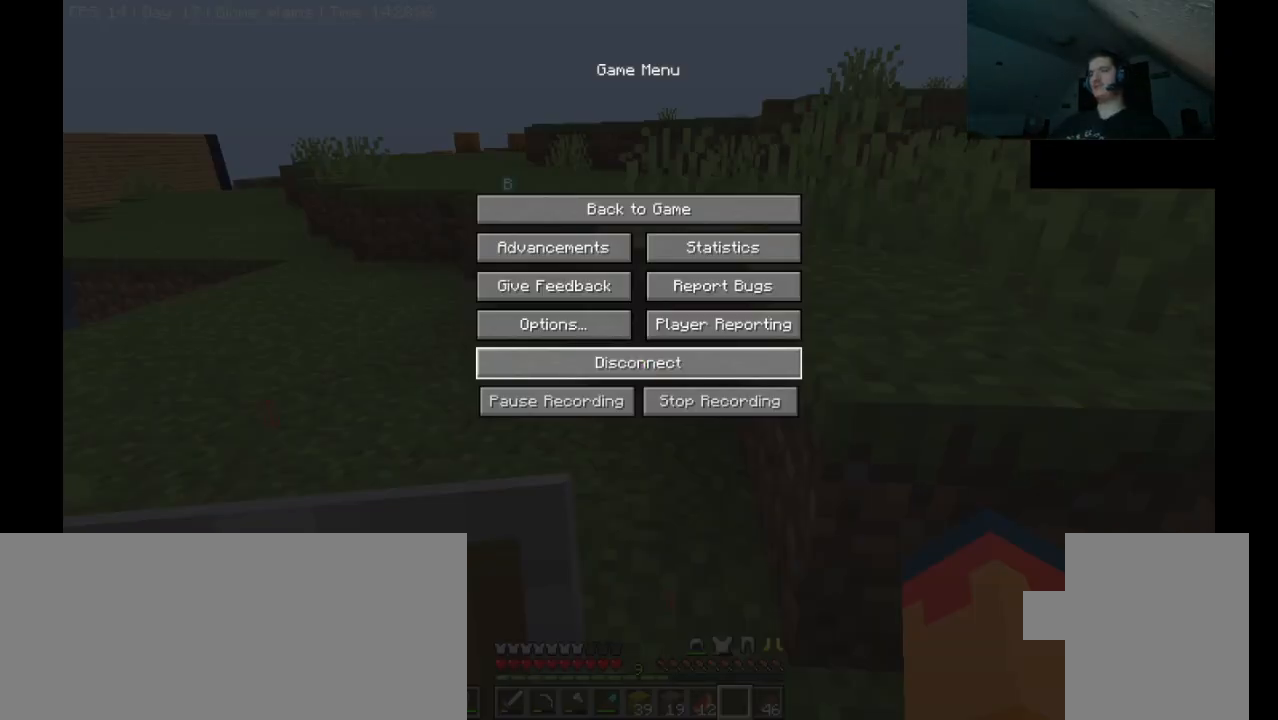
{"keys": [], "mouse": [], "events": []}
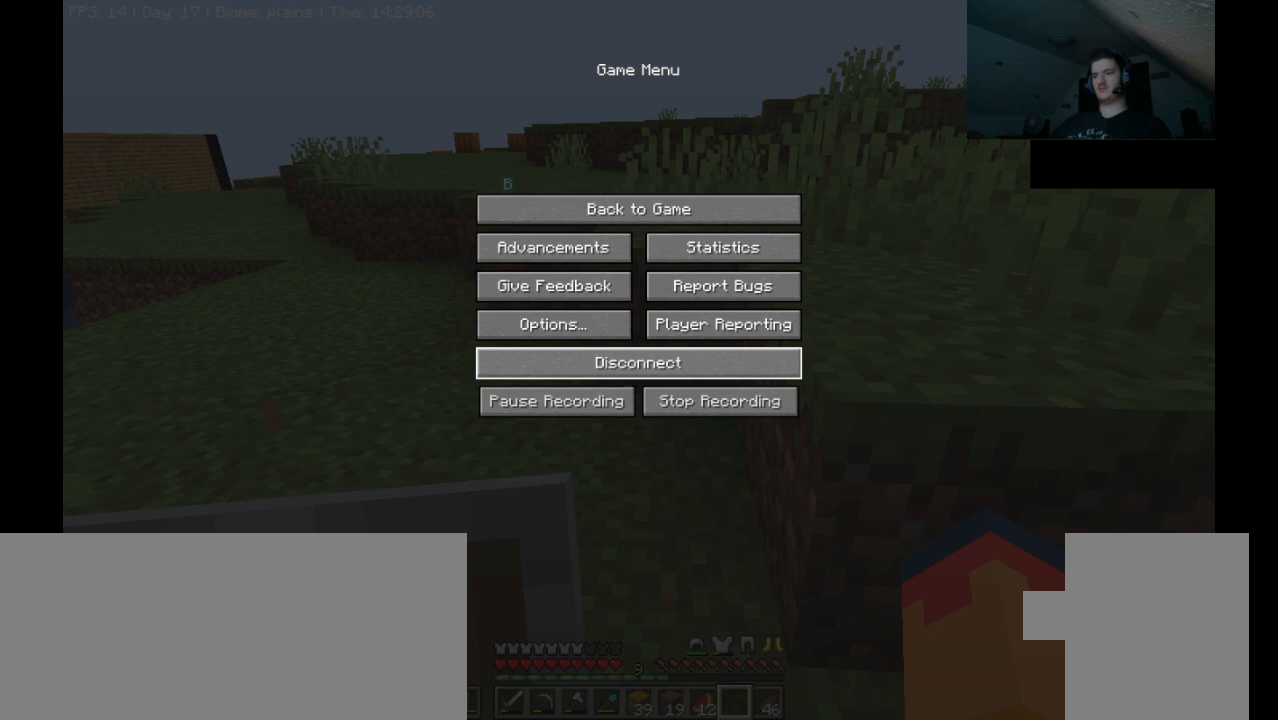
{"keys": [], "mouse": [], "events": []}
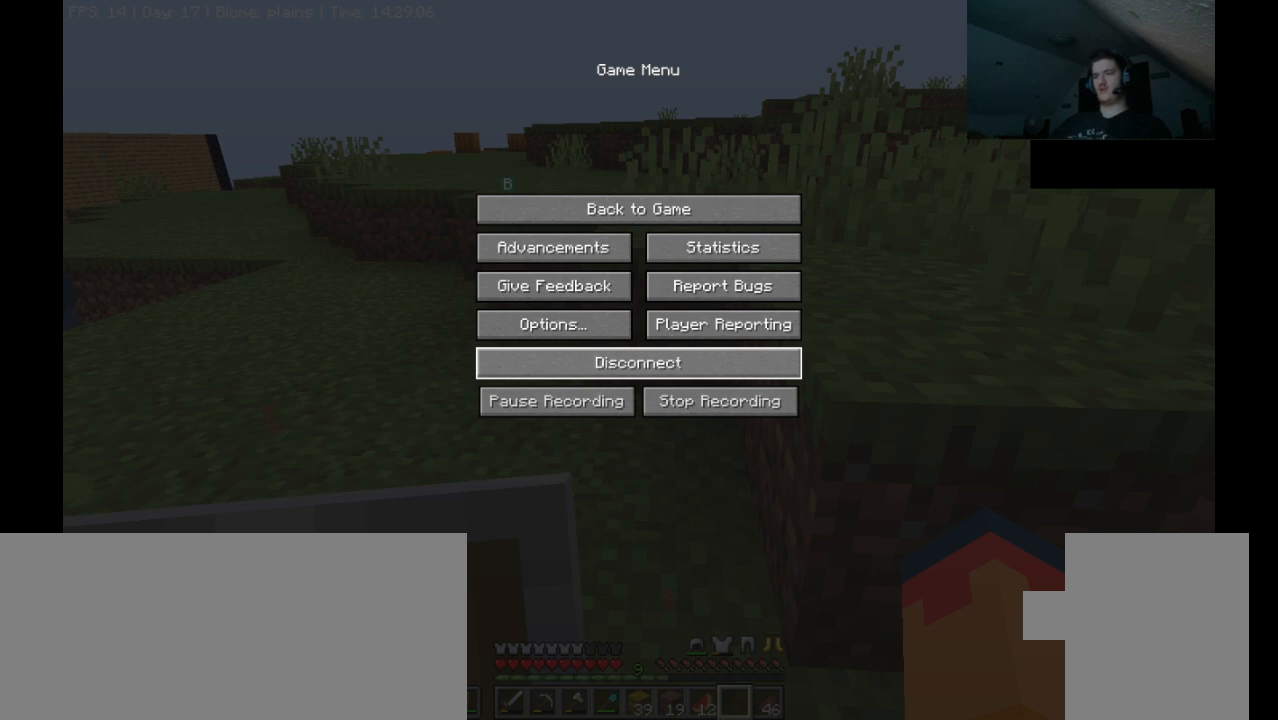
{"keys": [], "mouse": [], "events": [[200, "mouse_left", "down"], [233, "mouse_left", "up"], [433, "mouse_left", "down"], [500, "mouse_left", "up"]]}
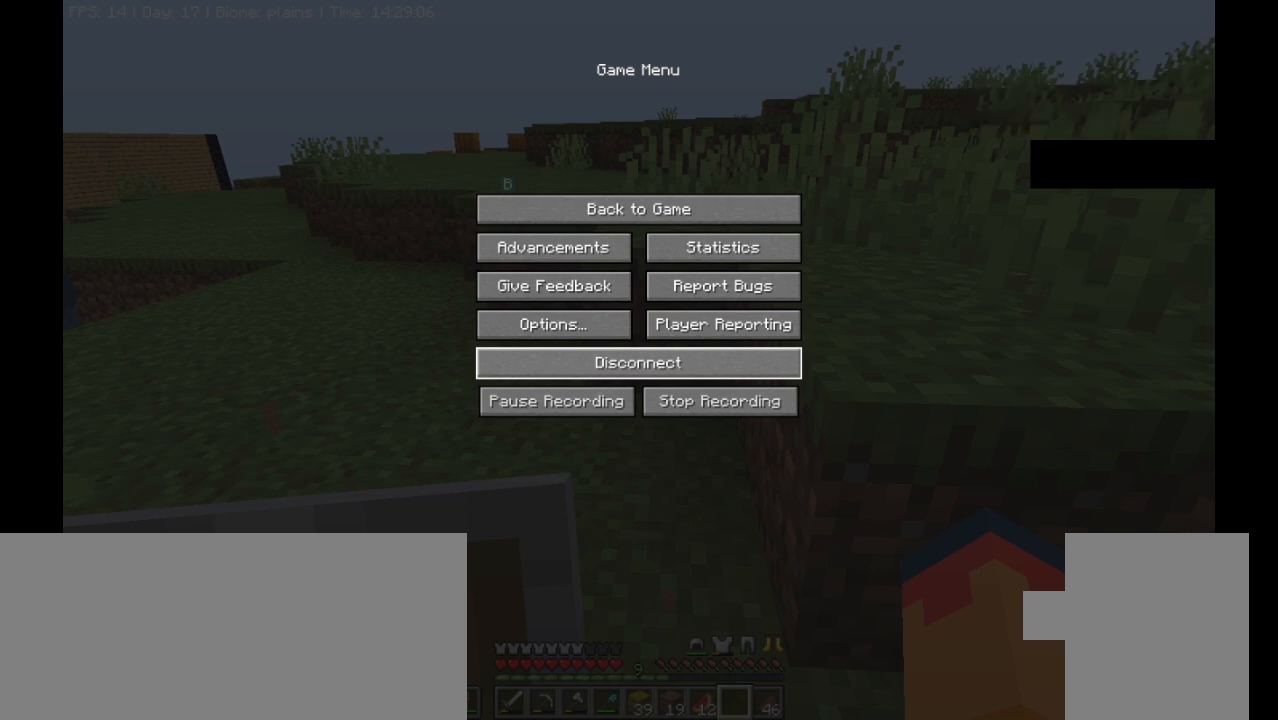
{"keys": [], "mouse": [], "events": []}
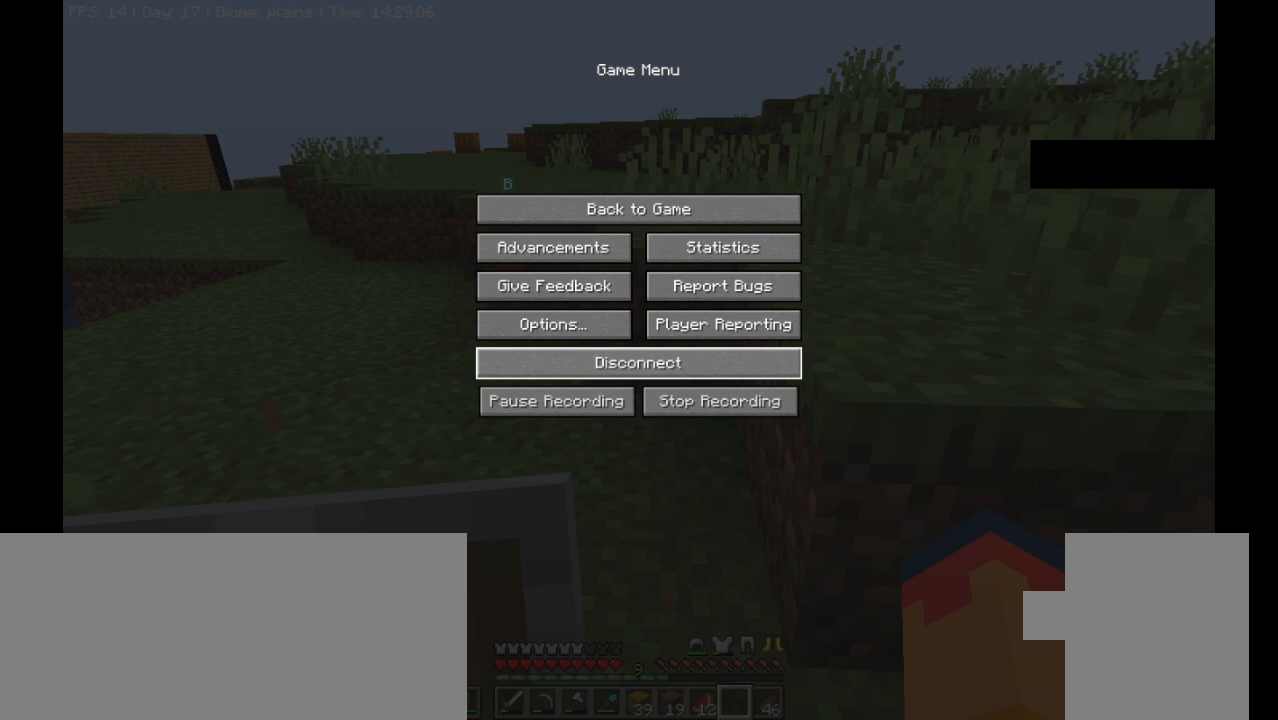
{"keys": [], "mouse": [], "events": []}
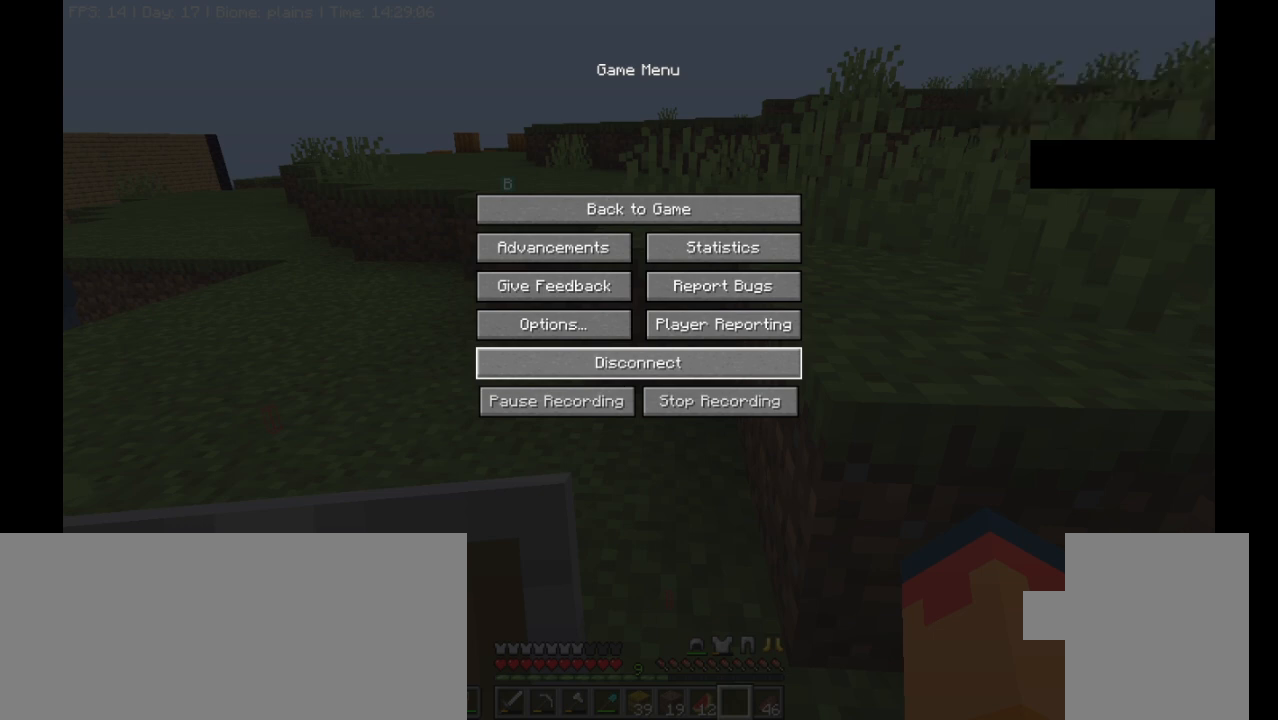
{"keys": [], "mouse": [], "events": []}
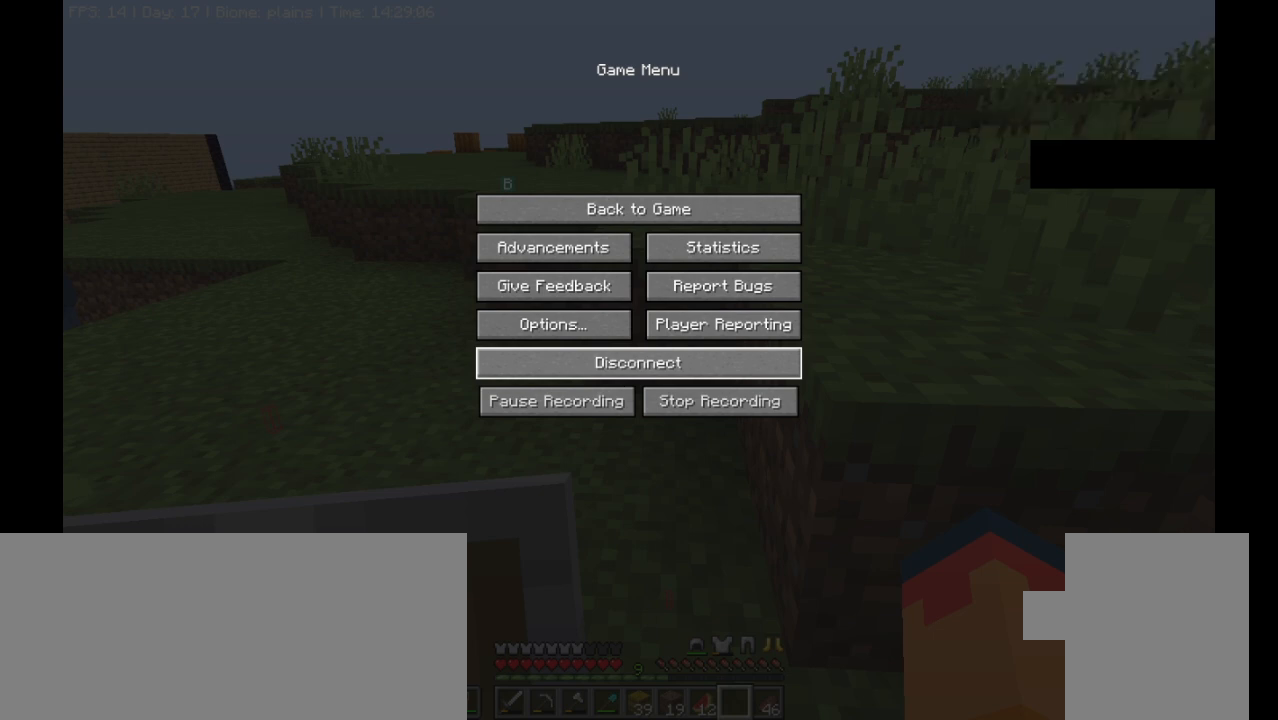
{"keys": [], "mouse": ["left"], "events": [[467, "mouse_left", "down"]]}
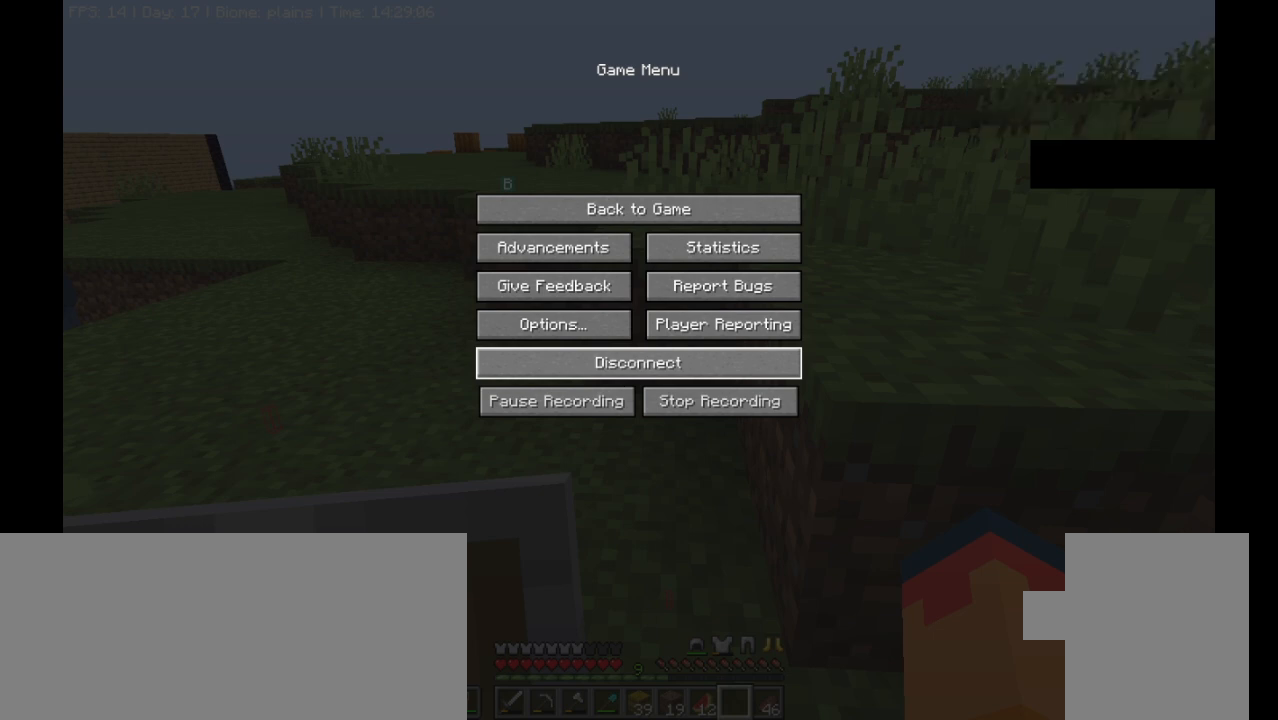
{"keys": [], "mouse": [], "events": [[67, "mouse_left", "up"]]}
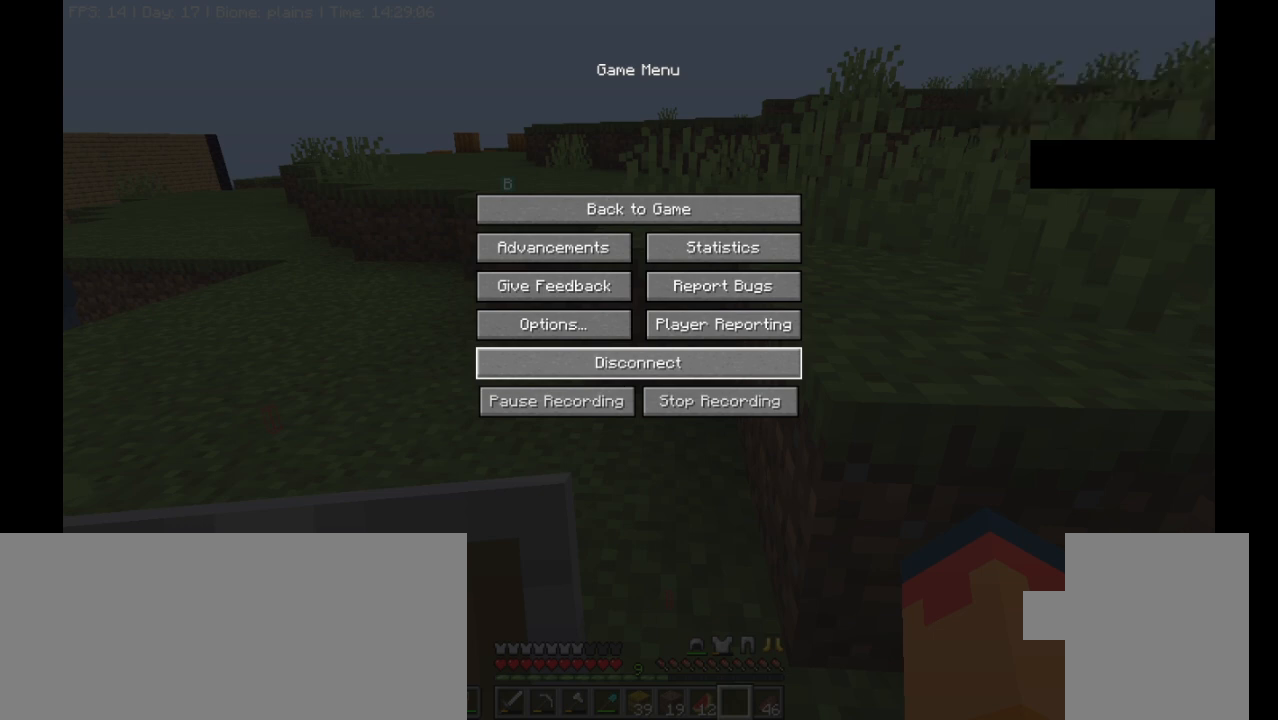
{"keys": [], "mouse": [], "events": [[400, "mouse_right", "down"], [500, "mouse_right", "up"]]}
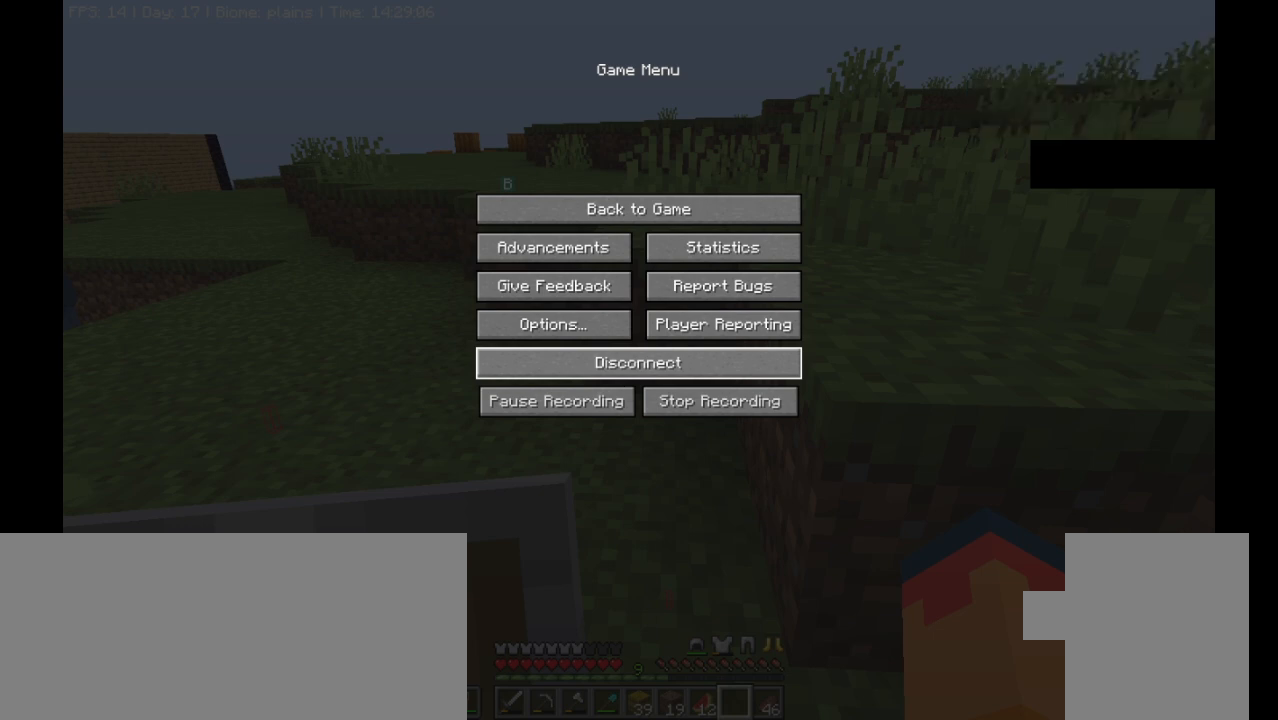
{"keys": [], "mouse": [], "events": []}
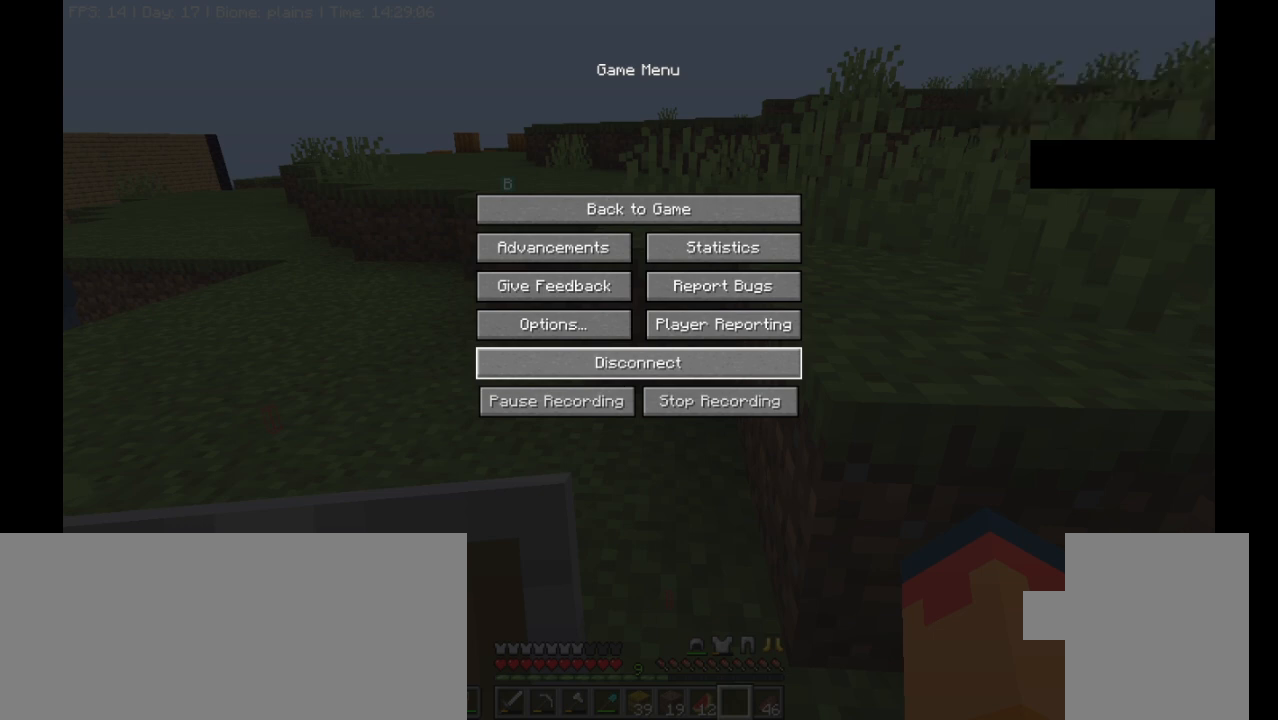
{"keys": [], "mouse": ["left"], "events": [[433, "mouse_left", "down"]]}
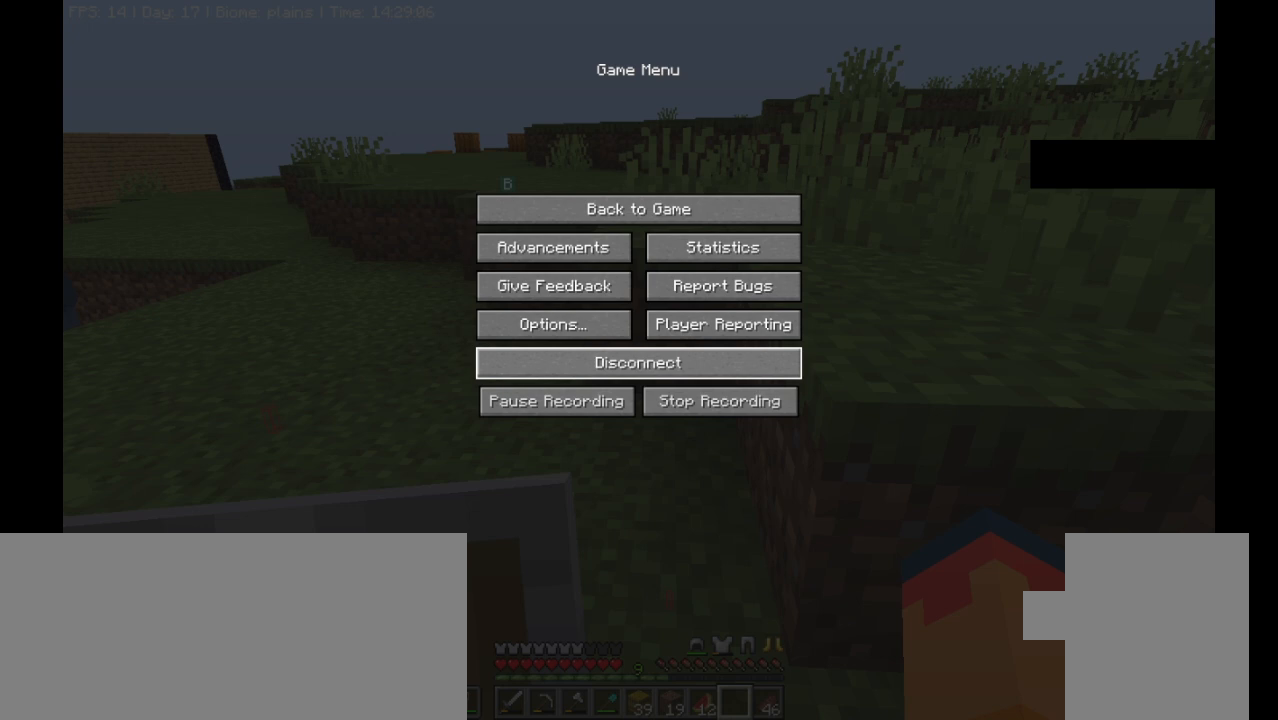
{"keys": [], "mouse": [], "events": [[33, "mouse_left", "up"]]}
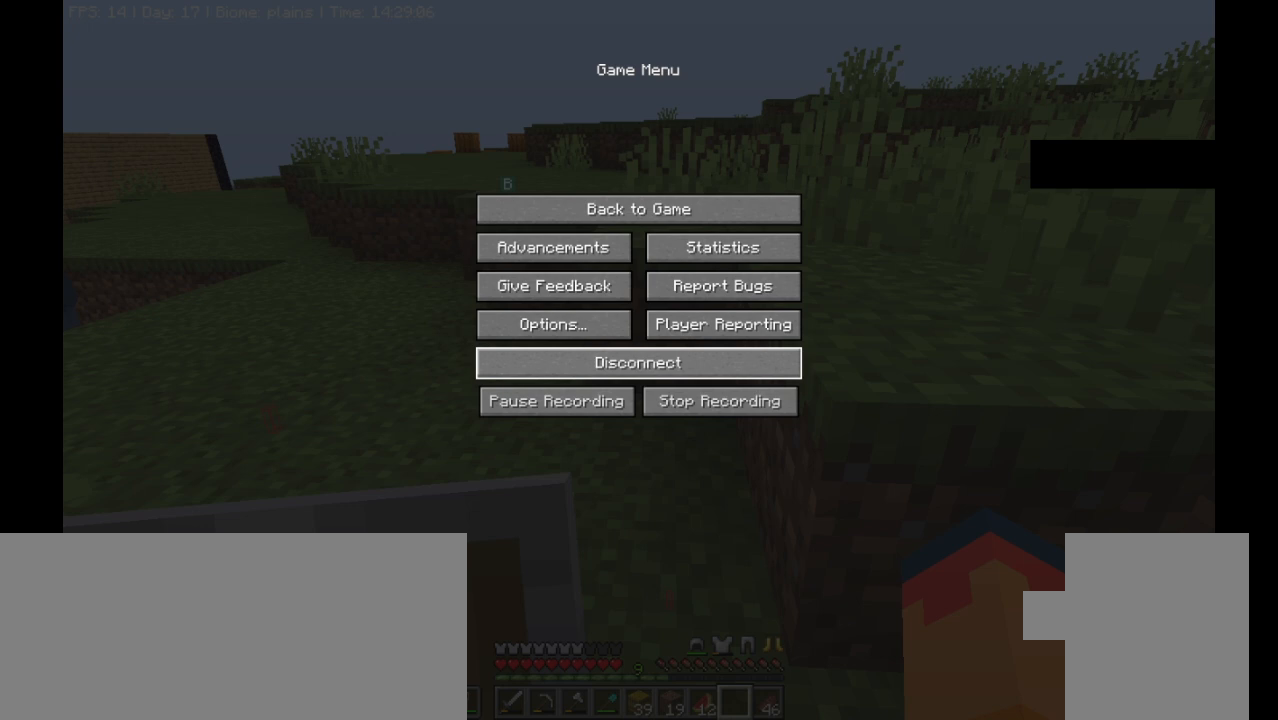
{"keys": [], "mouse": [], "events": []}
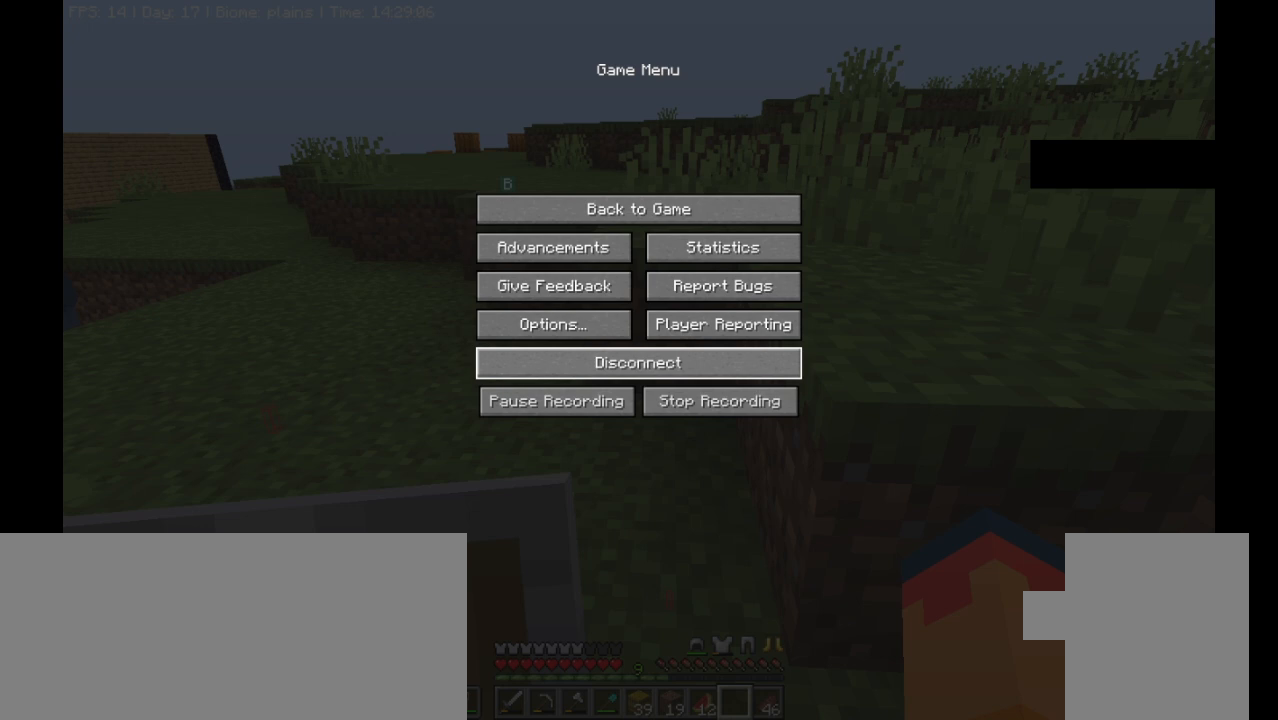
{"keys": [], "mouse": [], "events": [[400, "mouse_left", "down"], [467, "mouse_left", "up"]]}
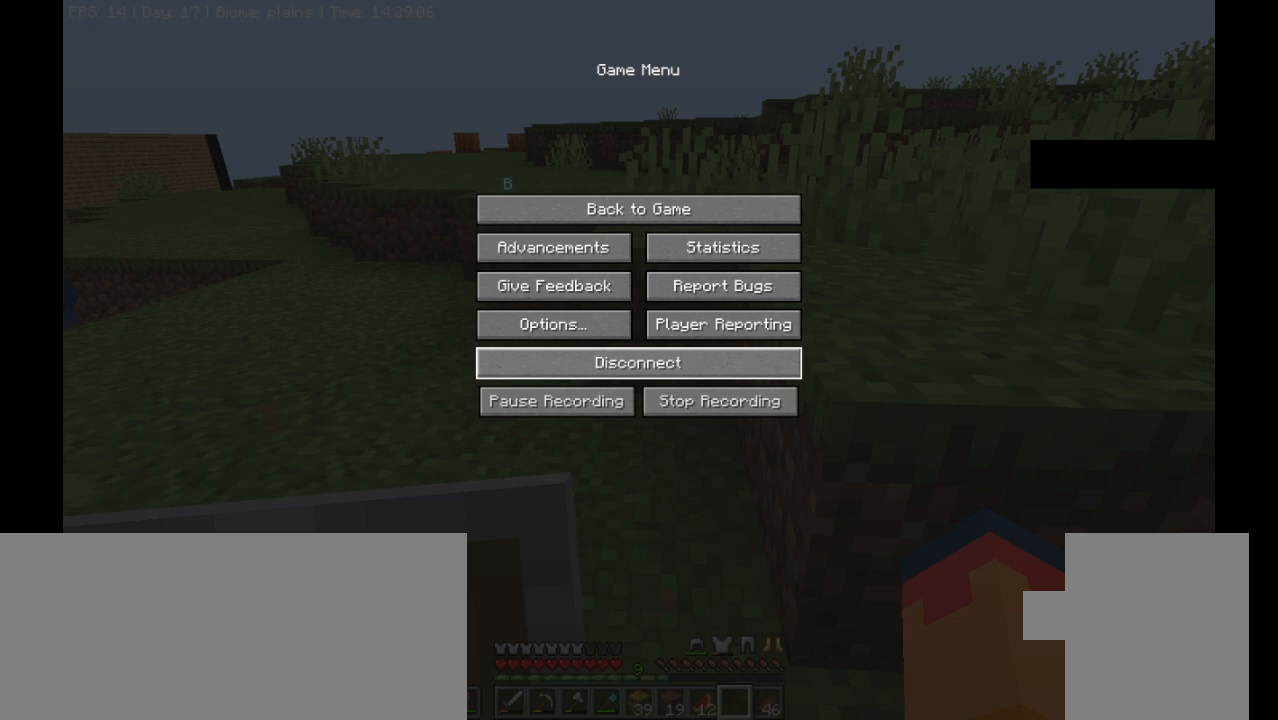
{"keys": [], "mouse": [], "events": []}